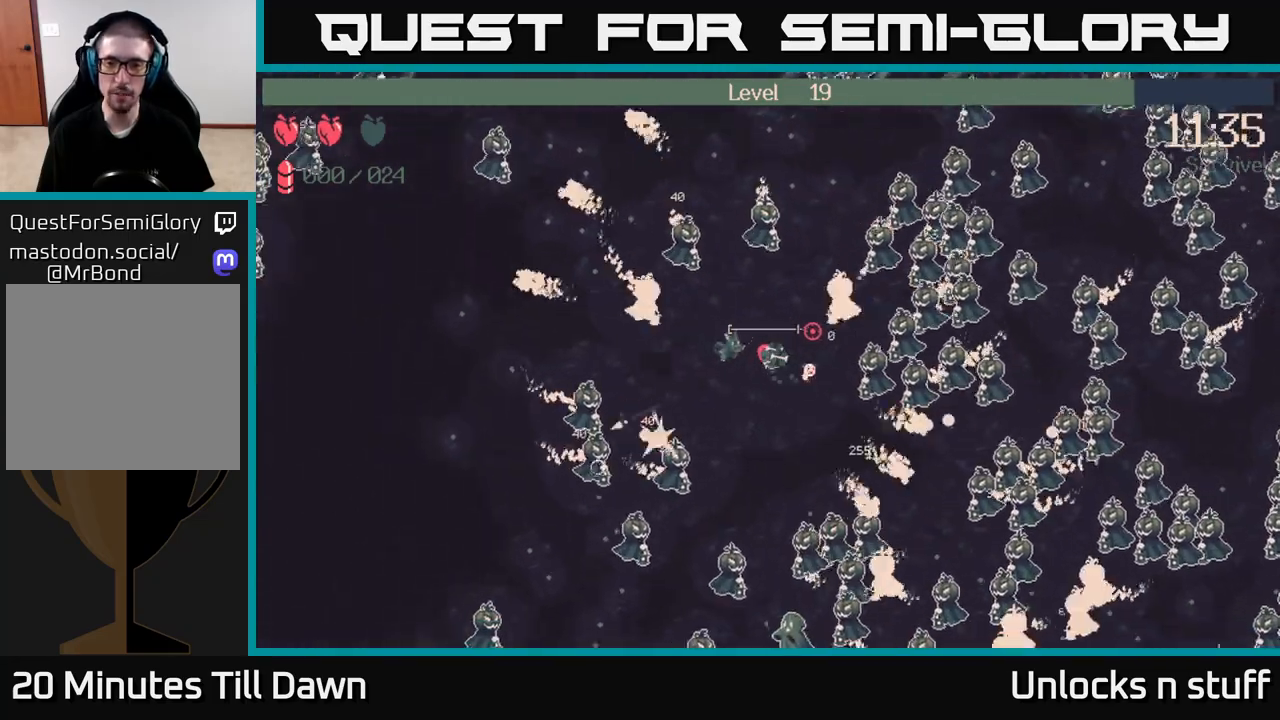
Gameplay with a controller (Xbox layout); each line is a JSON object with the inputs held at the frame after it. "events" lists button and stick changes between this image and that frame as [ms after this image, input, new state], when the widget could be followed in between.
{"buttons": ["R2"], "left_stick": "down", "right_stick": "right", "events": [[117, "left_stick", "up"], [200, "right_stick", "right"], [217, "left_stick", "up-right"], [283, "R2", "down"], [367, "left_stick", "down-right"], [417, "left_stick", "down"]]}
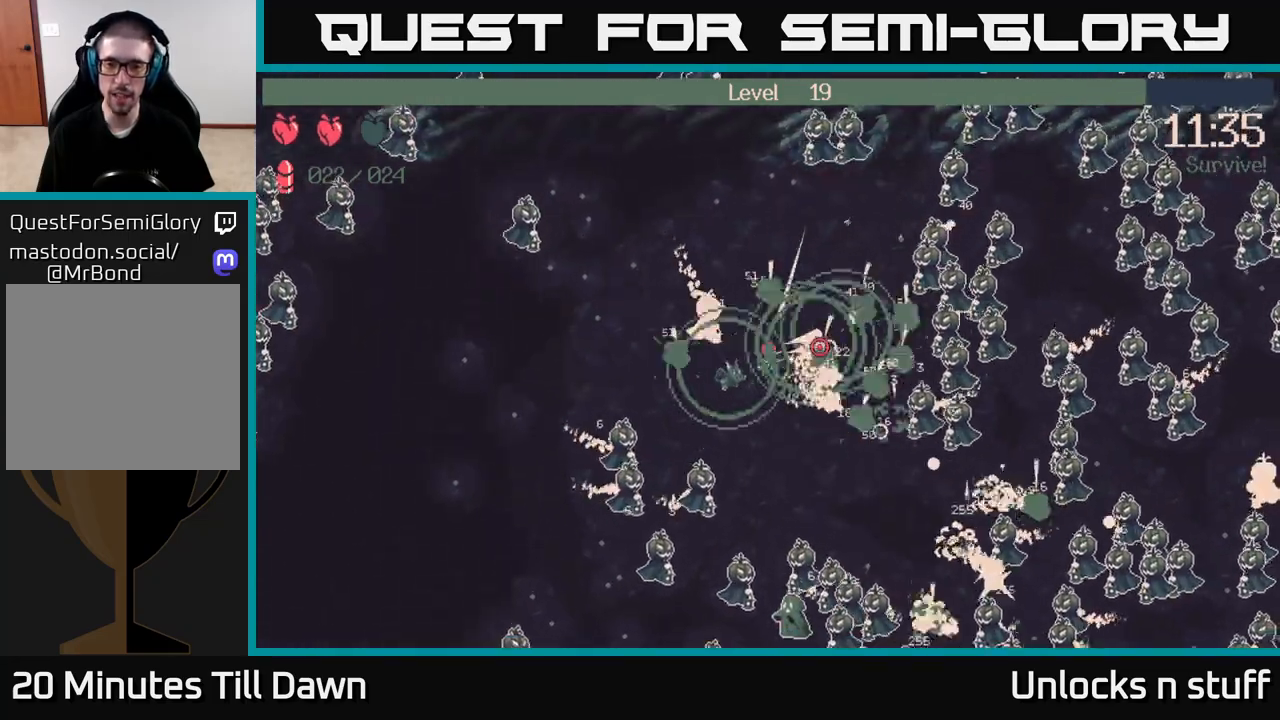
{"buttons": ["R2"], "left_stick": "down-right", "right_stick": "right", "events": [[200, "left_stick", "down-right"], [233, "right_stick", "down-right"], [450, "right_stick", "right"]]}
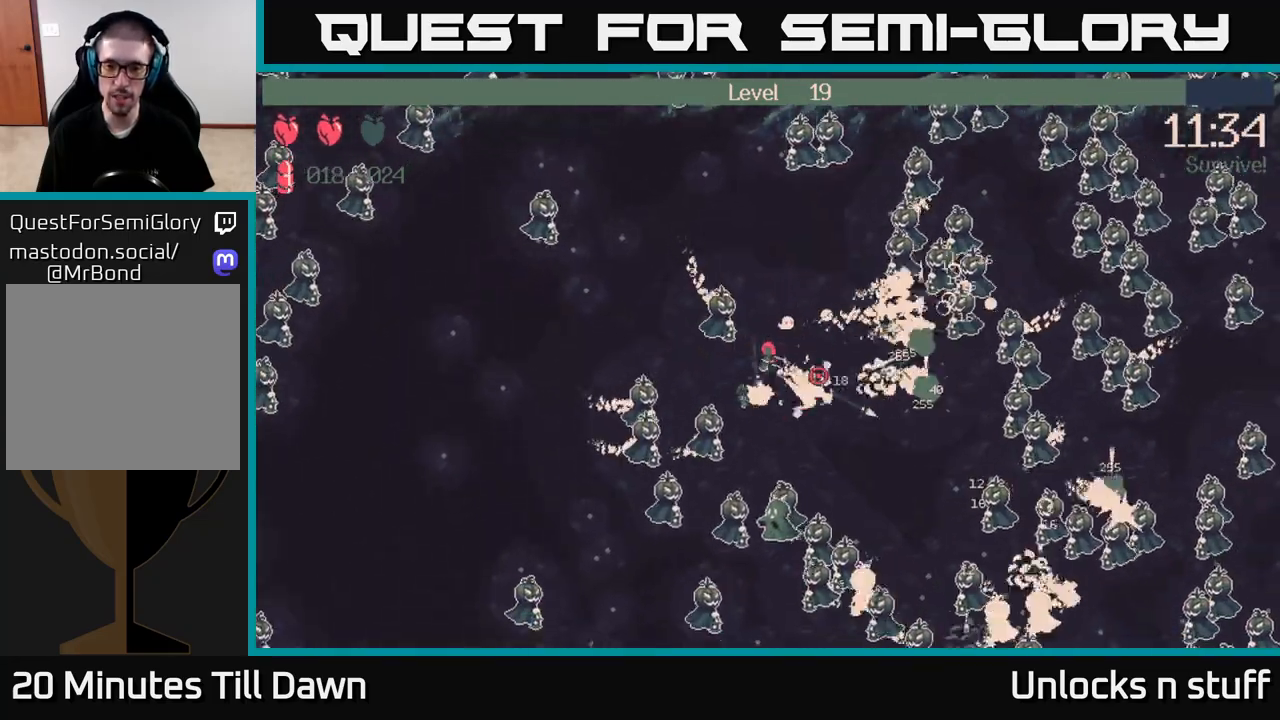
{"buttons": ["R2"], "left_stick": "right", "right_stick": "down", "events": [[17, "left_stick", "right"], [133, "right_stick", "up-right"], [300, "right_stick", "right"], [483, "right_stick", "down"]]}
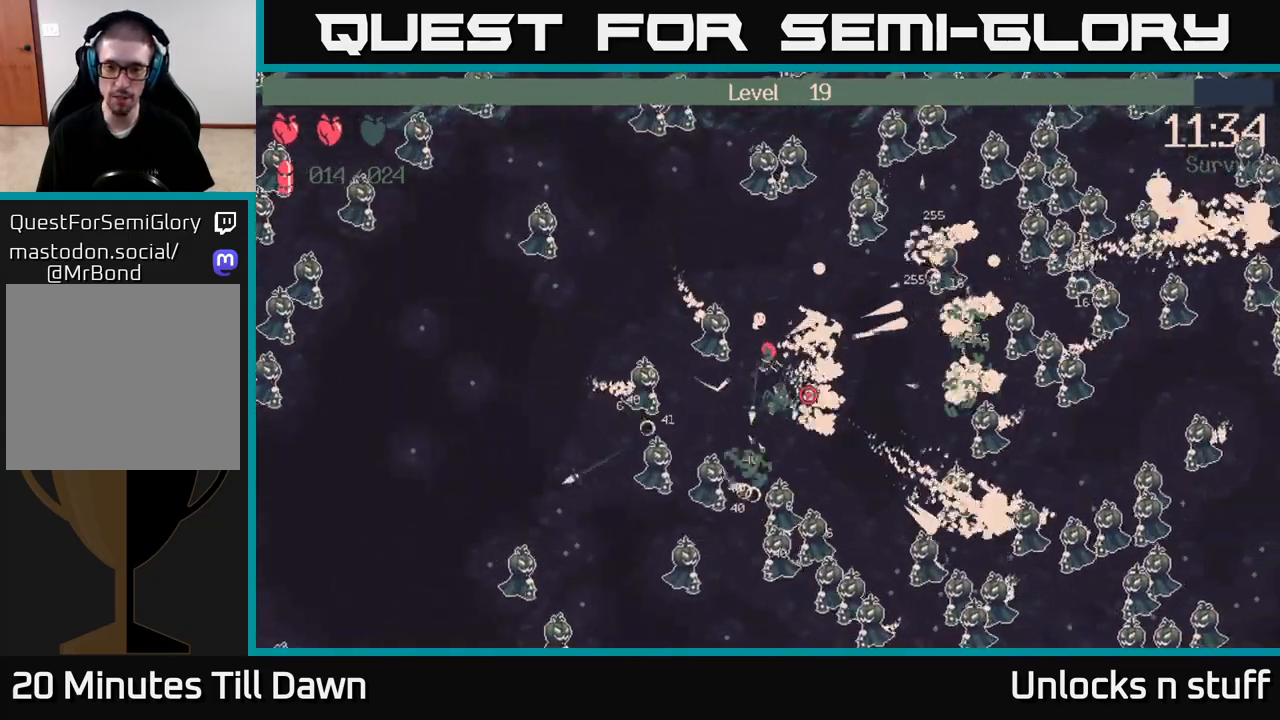
{"buttons": ["R2"], "left_stick": "right", "right_stick": "down-right", "events": [[417, "right_stick", "down-right"]]}
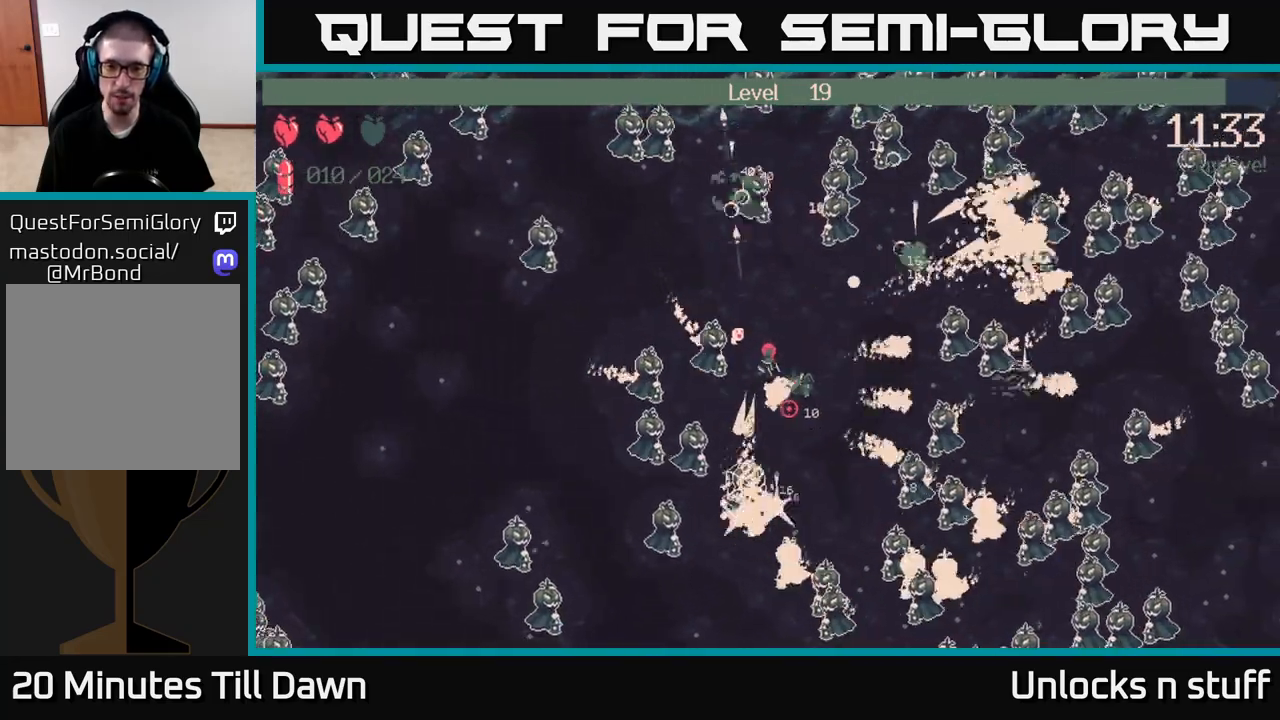
{"buttons": ["R2"], "left_stick": "right", "right_stick": "down-right", "events": [[50, "right_stick", "right"], [467, "right_stick", "down-right"]]}
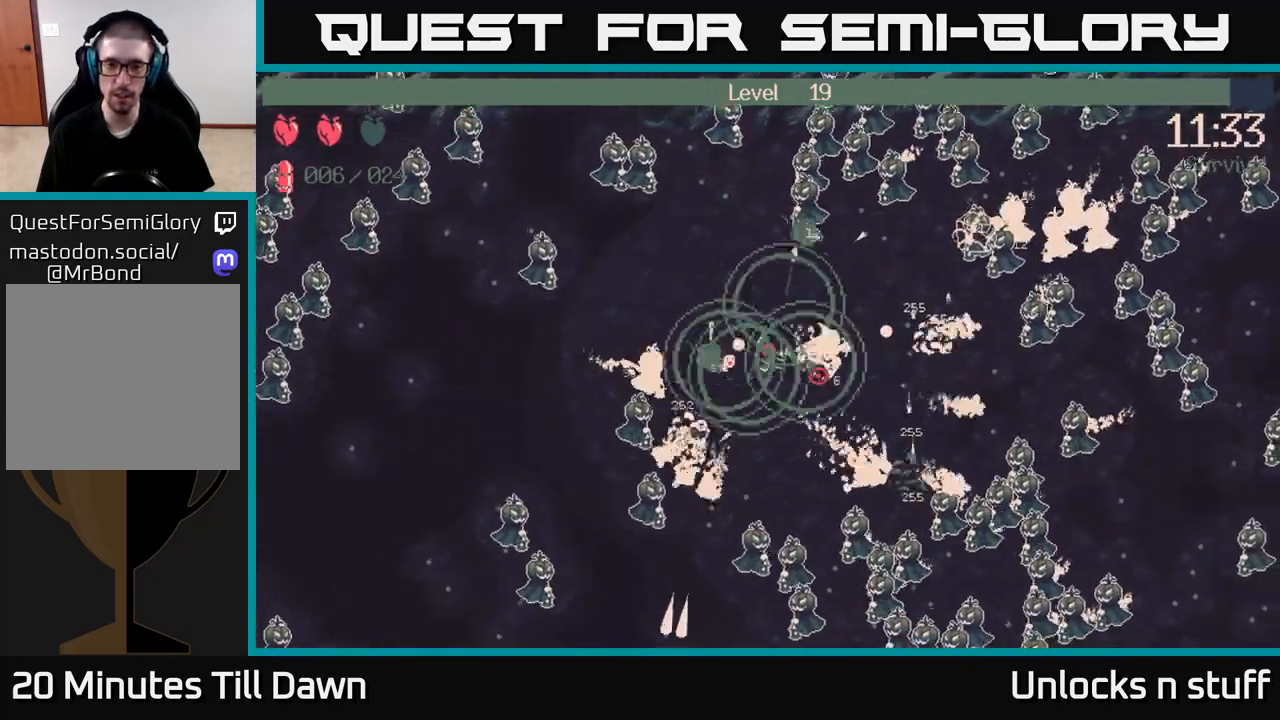
{"buttons": ["R2"], "left_stick": "right", "right_stick": "down-right", "events": [[200, "right_stick", "right"], [433, "right_stick", "down-right"]]}
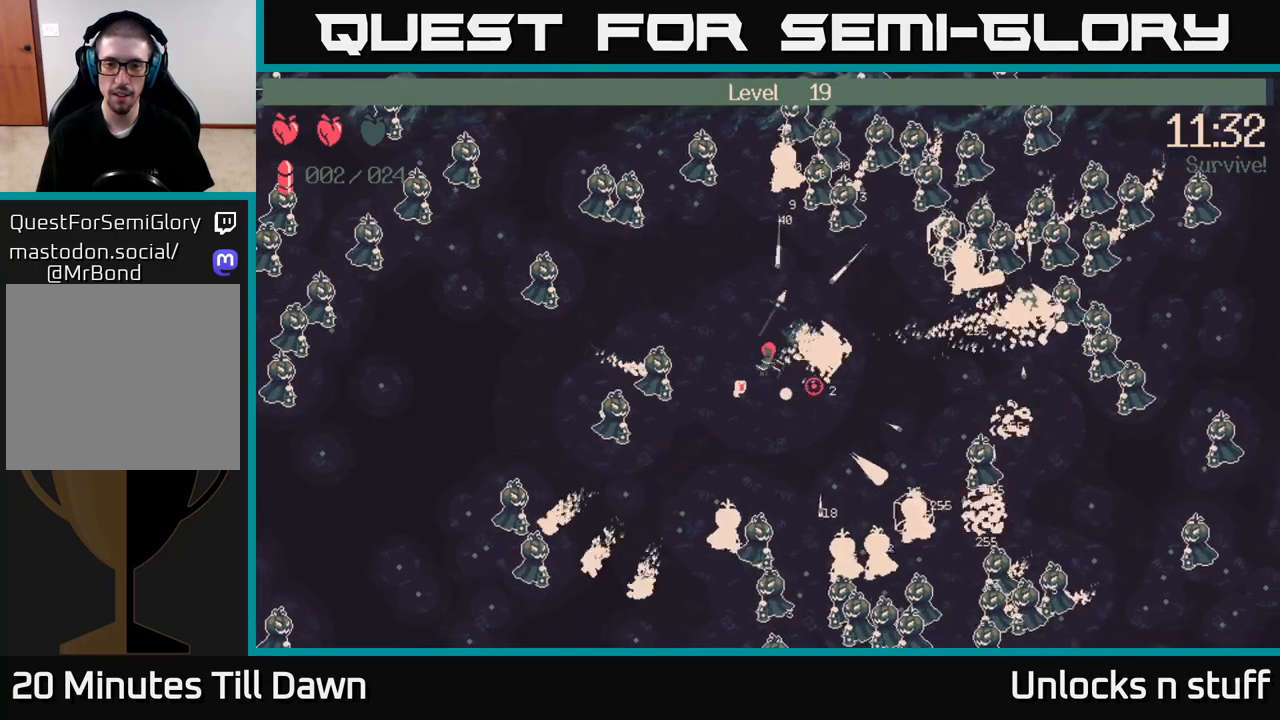
{"buttons": ["R2"], "left_stick": "right", "right_stick": "down-right", "events": [[200, "right_stick", "right"], [217, "left_stick", "down-right"], [350, "right_stick", "down-right"], [417, "left_stick", "right"]]}
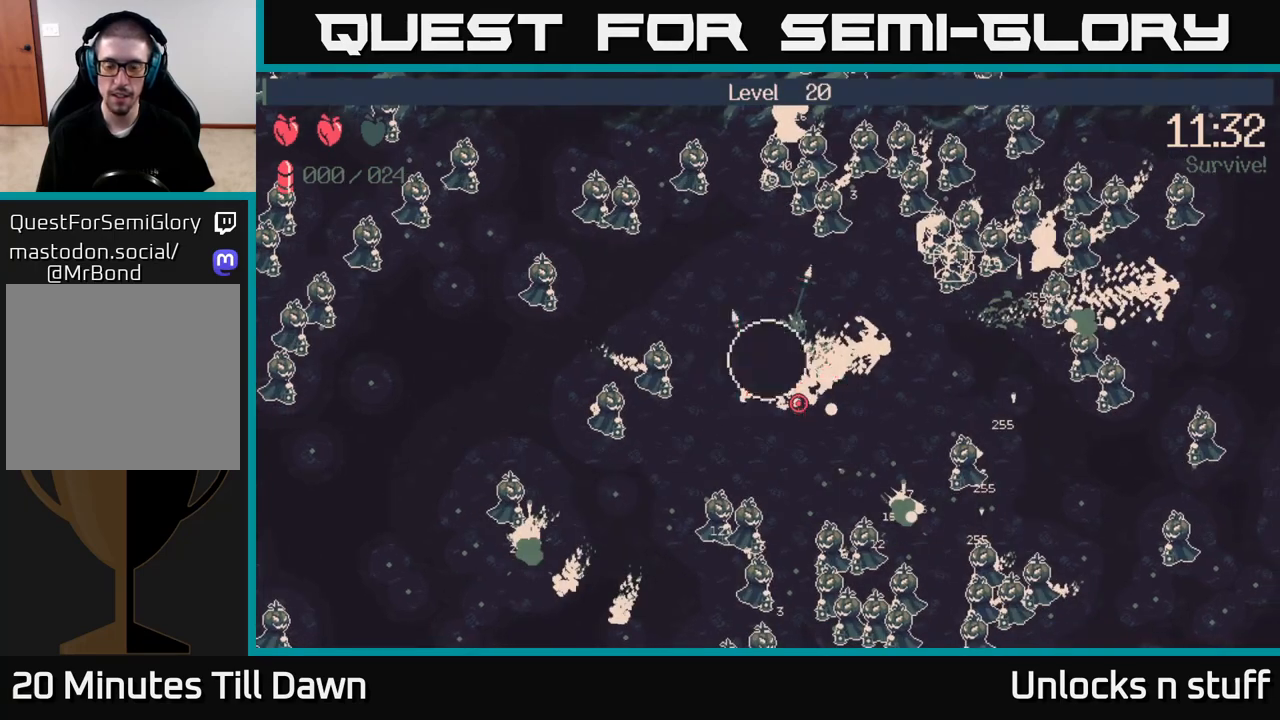
{"buttons": [], "left_stick": "center", "right_stick": "center", "events": [[33, "right_stick", "center"], [83, "R2", "up"], [150, "left_stick", "center"]]}
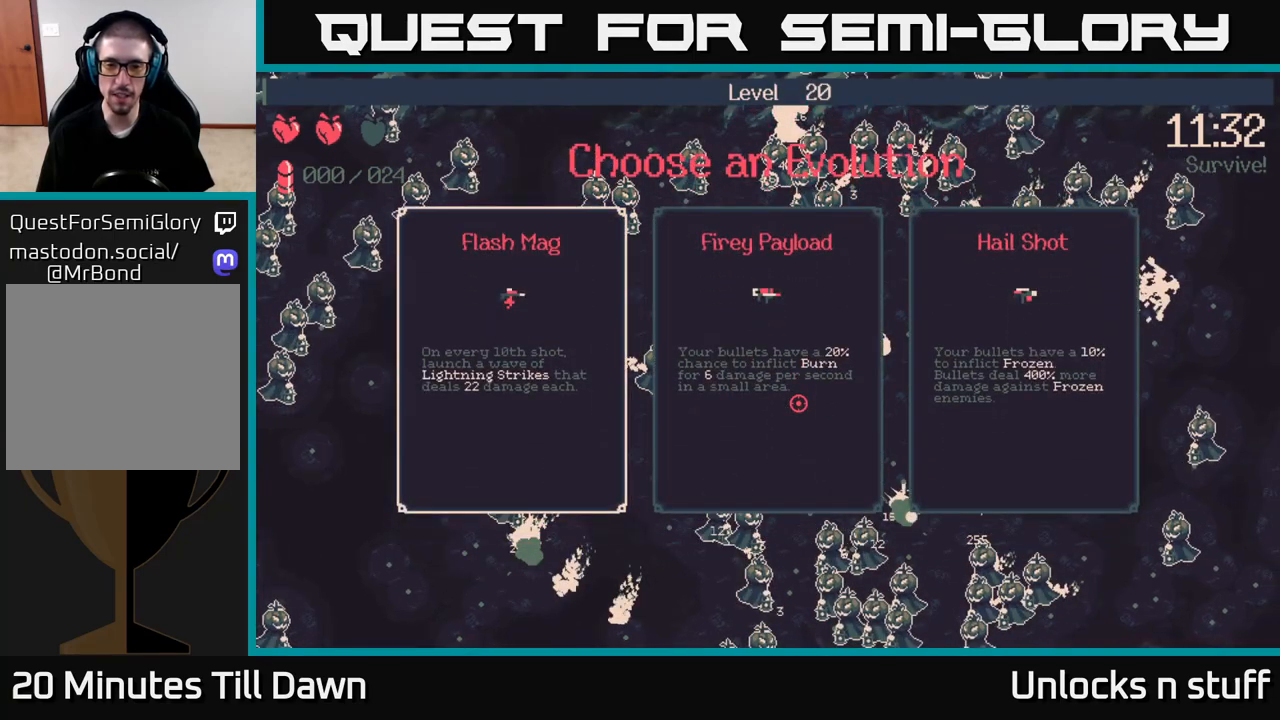
{"buttons": [], "left_stick": "center", "right_stick": "center", "events": []}
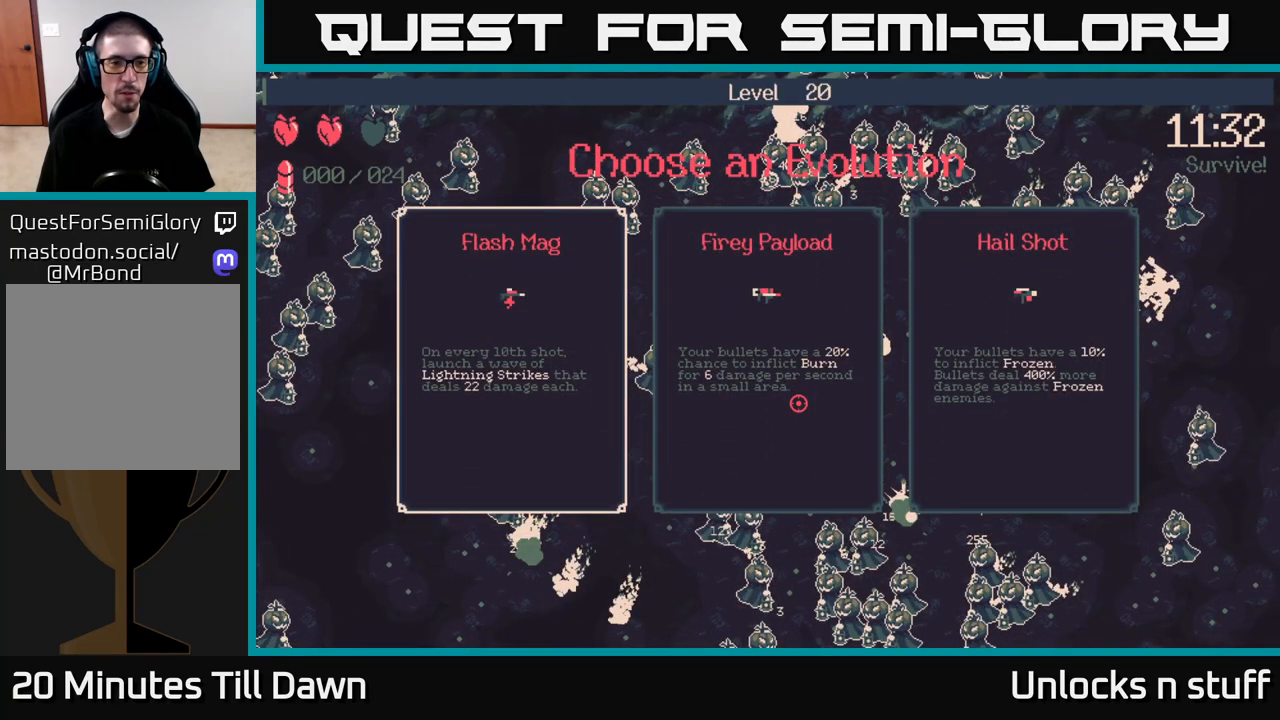
{"buttons": [], "left_stick": "center", "right_stick": "center", "events": []}
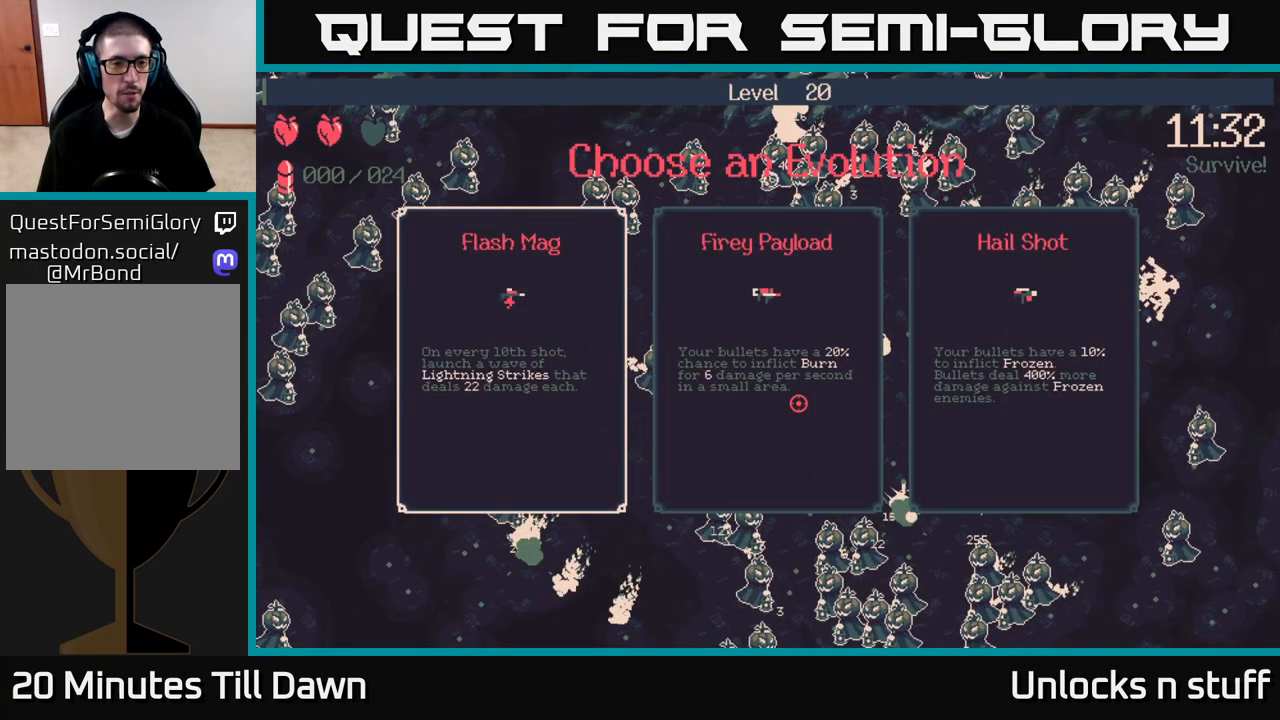
{"buttons": [], "left_stick": "center", "right_stick": "center", "events": []}
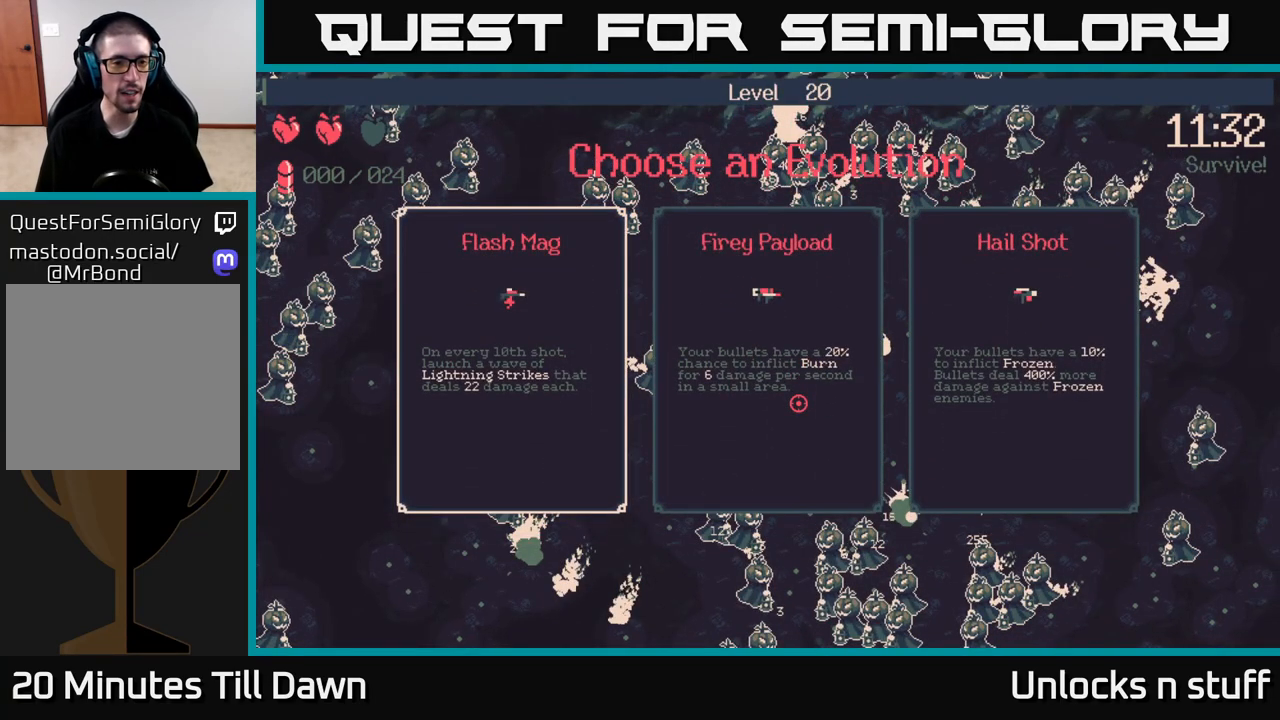
{"buttons": [], "left_stick": "center", "right_stick": "center", "events": []}
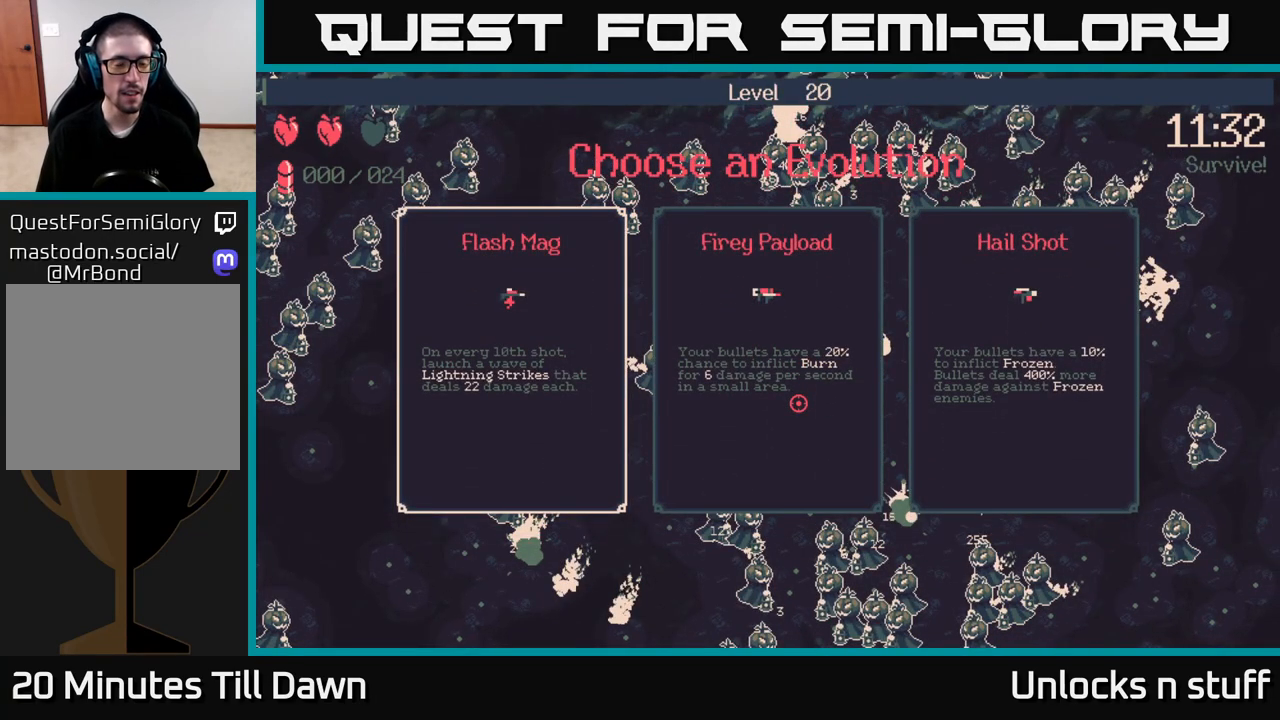
{"buttons": [], "left_stick": "center", "right_stick": "center", "events": []}
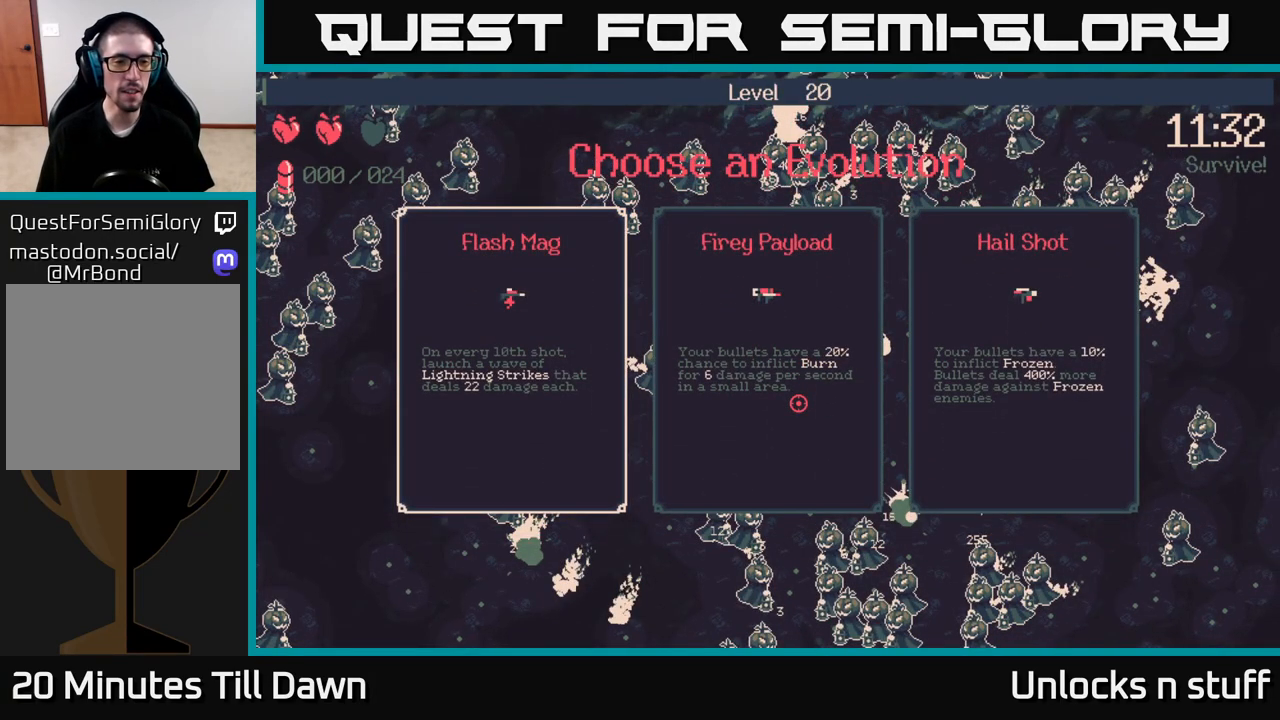
{"buttons": [], "left_stick": "center", "right_stick": "center", "events": []}
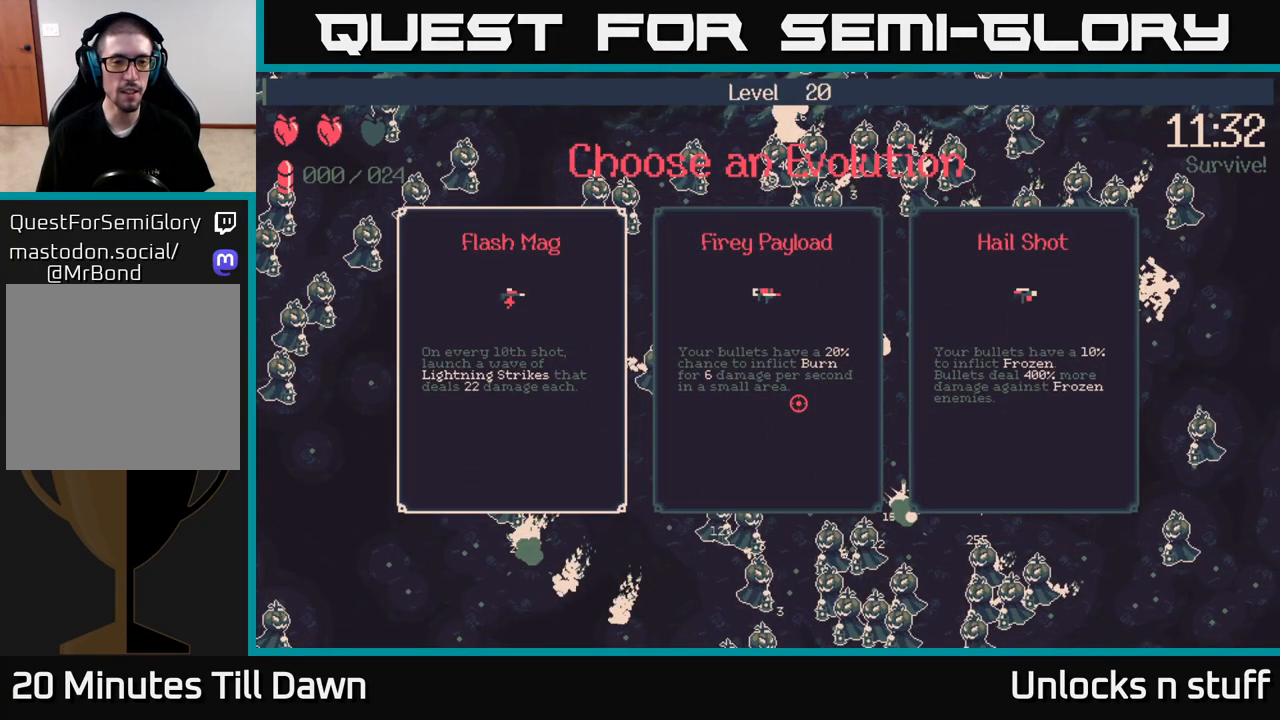
{"buttons": [], "left_stick": "center", "right_stick": "center", "events": []}
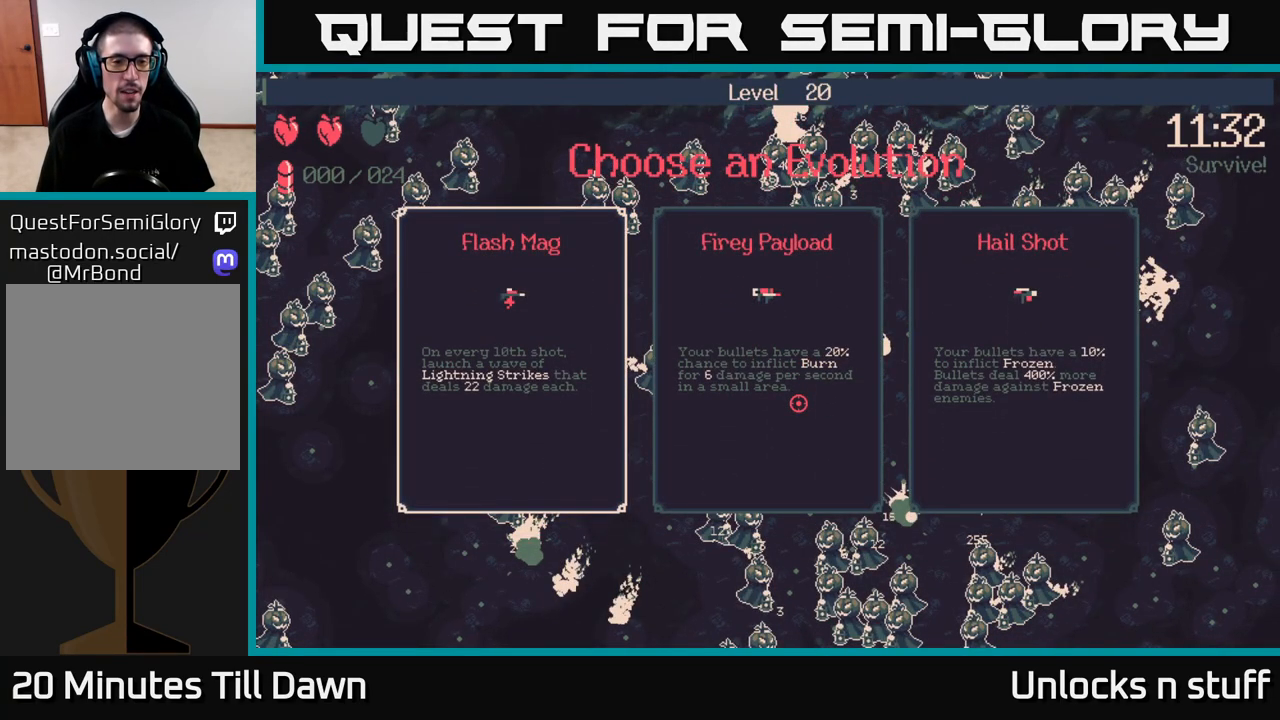
{"buttons": [], "left_stick": "center", "right_stick": "center", "events": []}
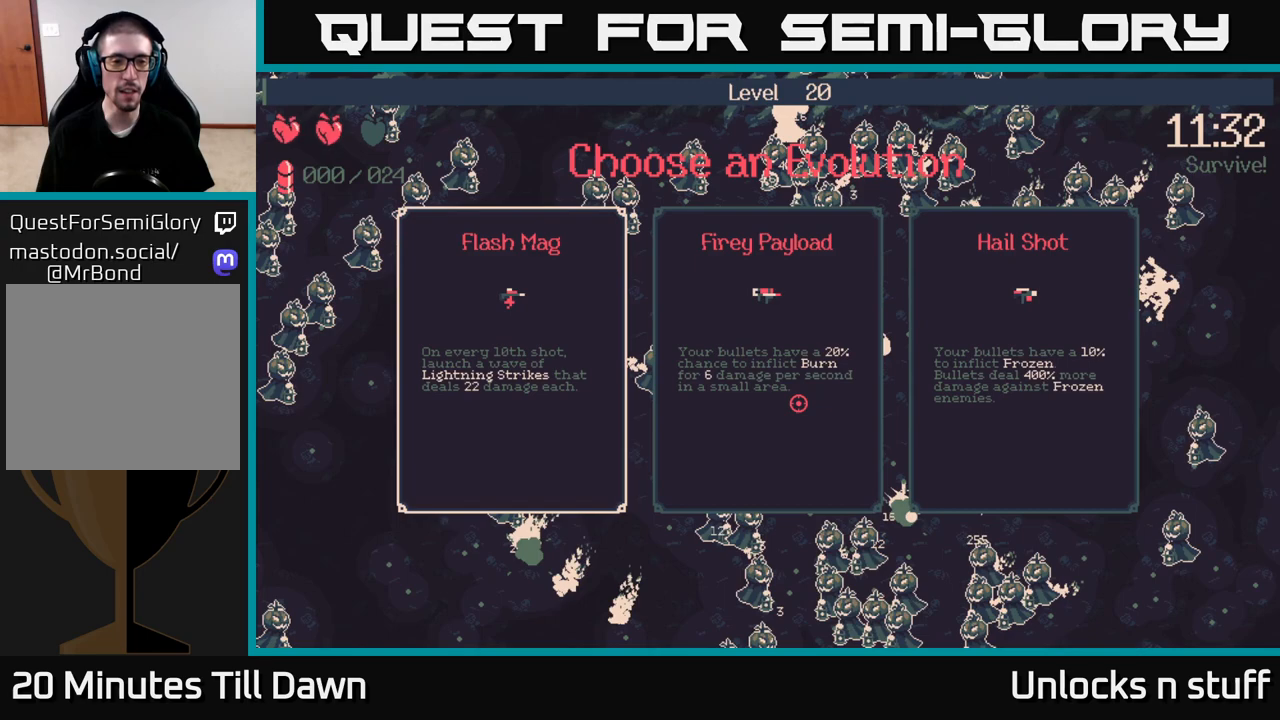
{"buttons": [], "left_stick": "center", "right_stick": "center", "events": []}
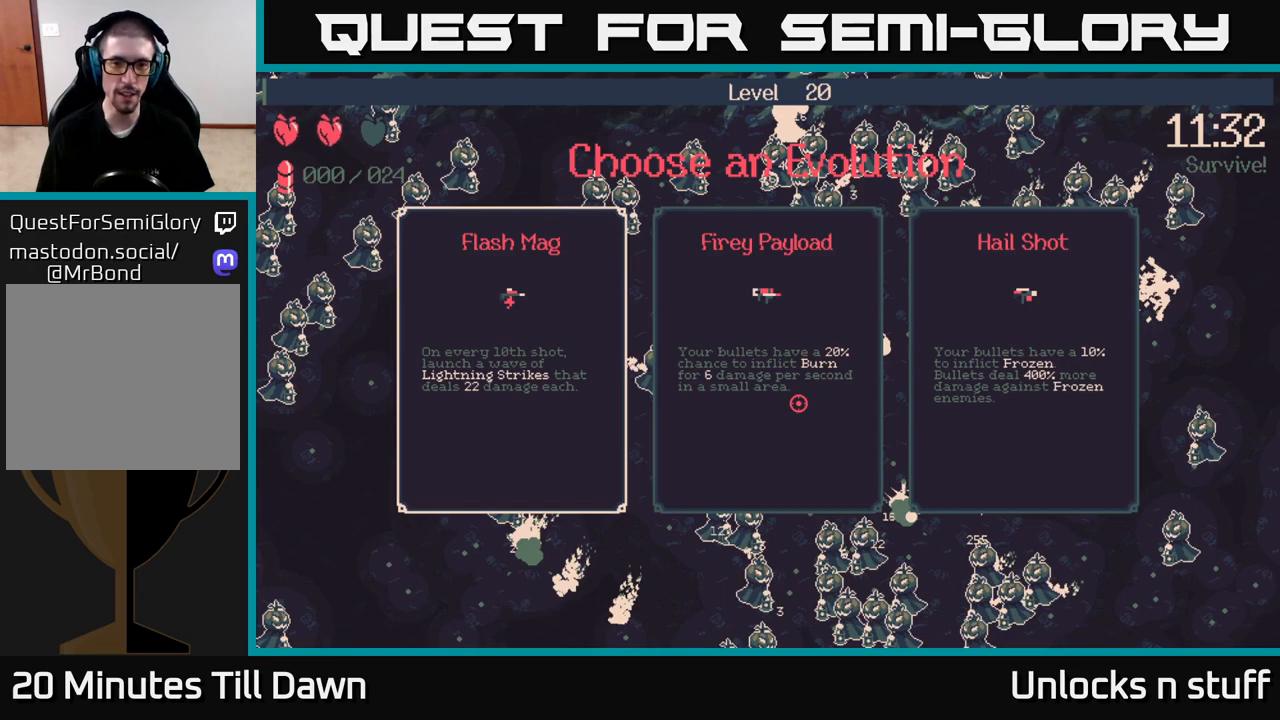
{"buttons": [], "left_stick": "center", "right_stick": "center", "events": [[300, "DPAD_RIGHT", "down"], [400, "DPAD_RIGHT", "up"]]}
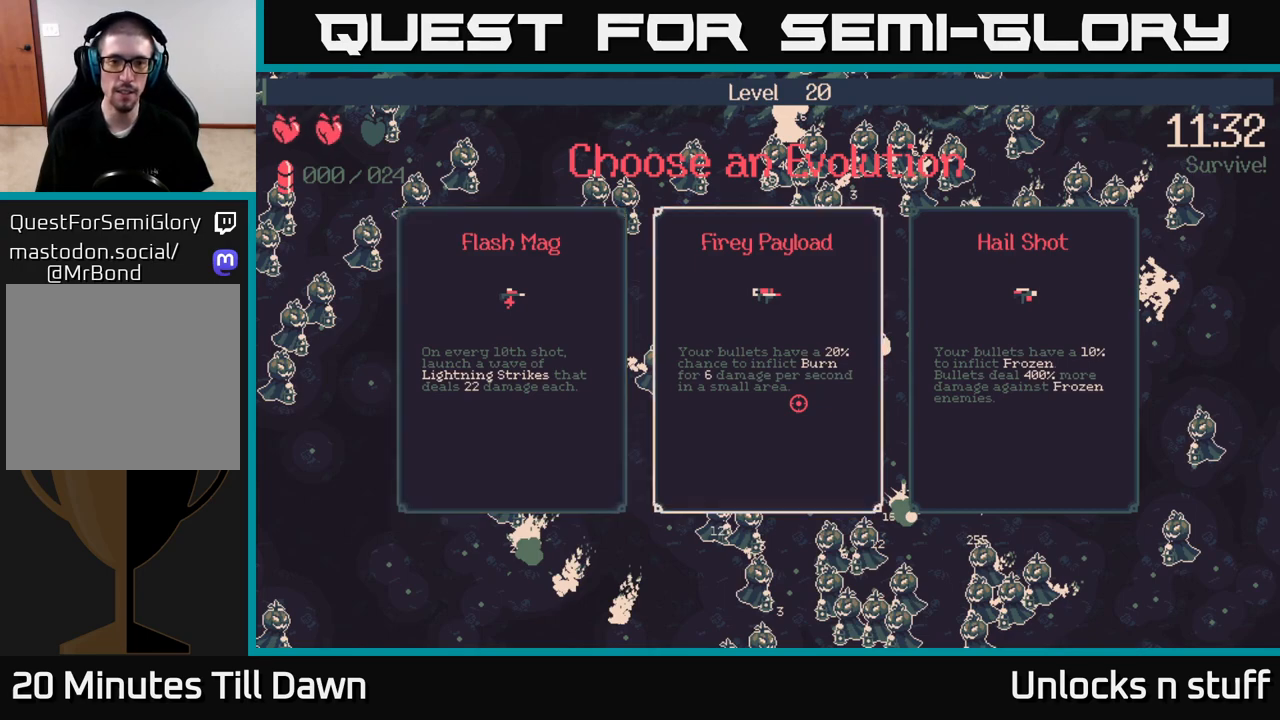
{"buttons": [], "left_stick": "center", "right_stick": "center", "events": []}
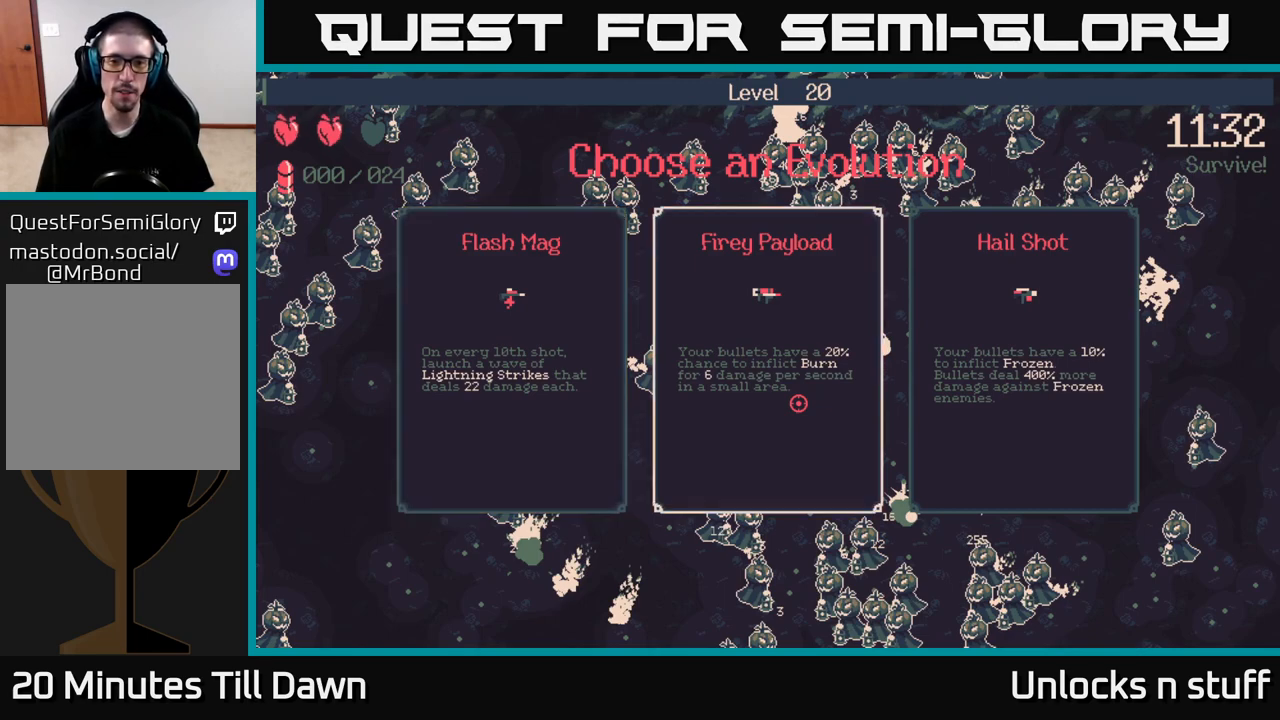
{"buttons": [], "left_stick": "center", "right_stick": "center", "events": []}
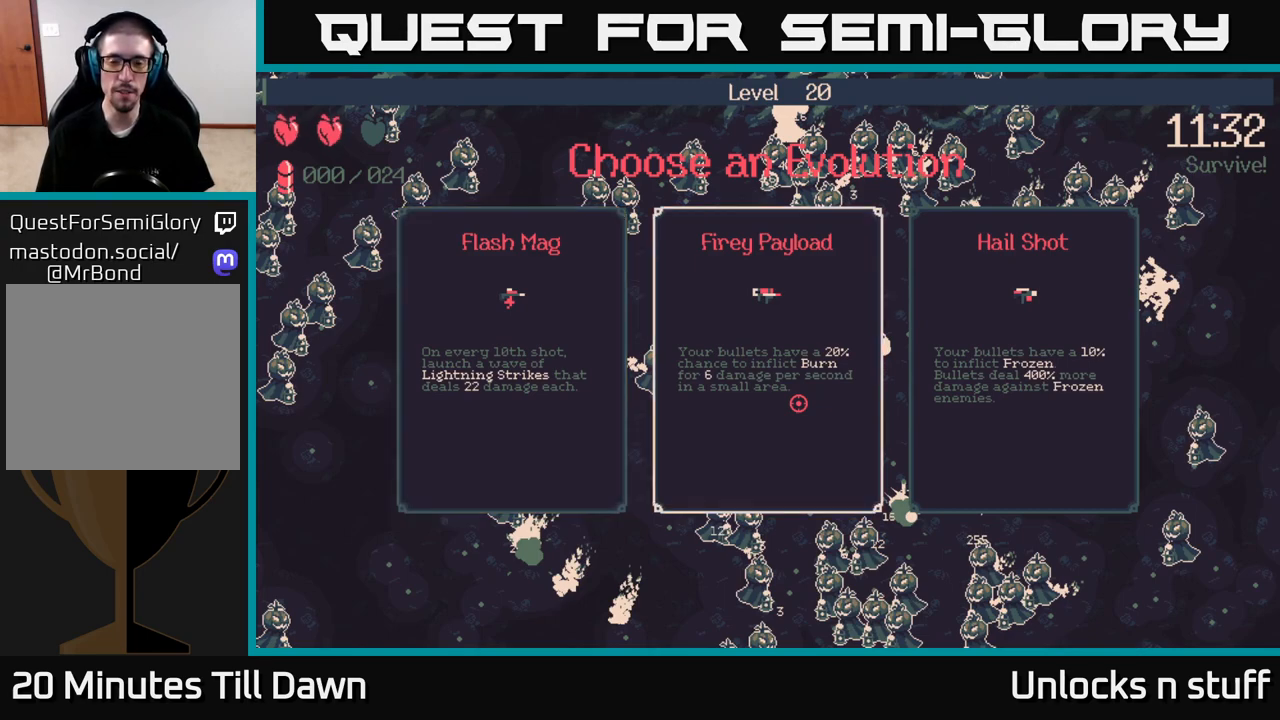
{"buttons": [], "left_stick": "center", "right_stick": "center", "events": []}
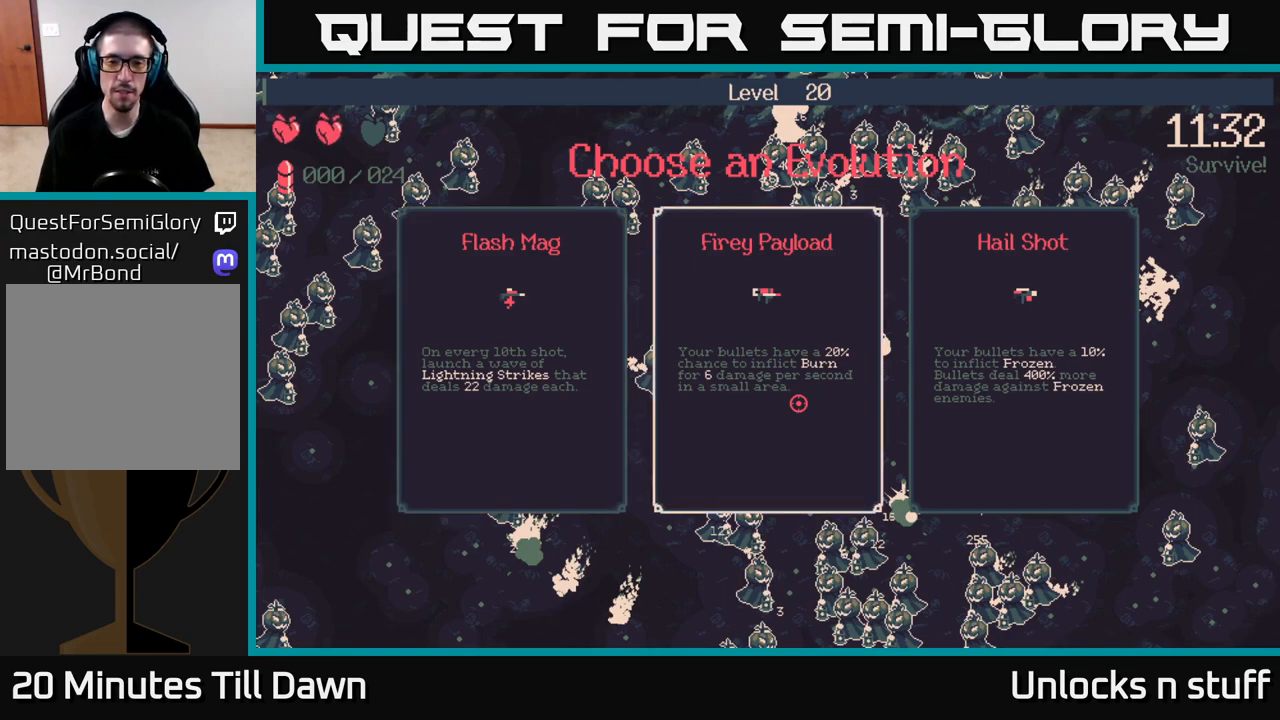
{"buttons": [], "left_stick": "center", "right_stick": "center", "events": []}
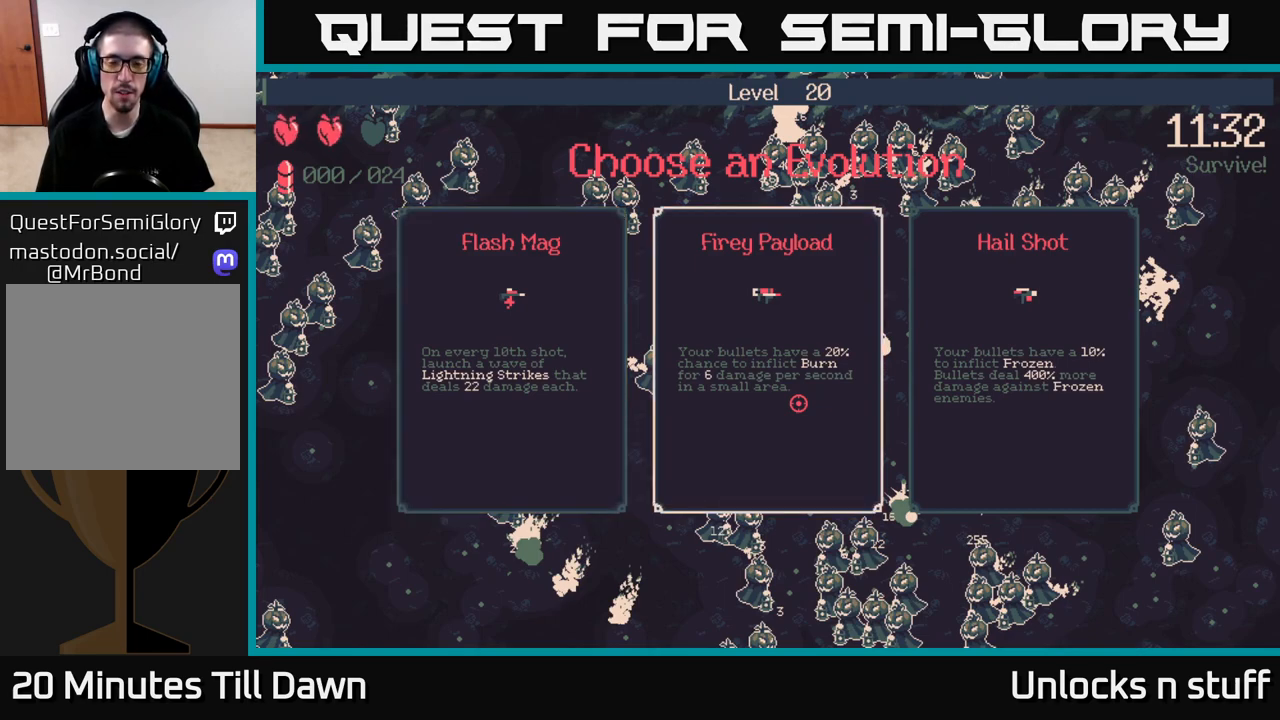
{"buttons": [], "left_stick": "center", "right_stick": "center", "events": []}
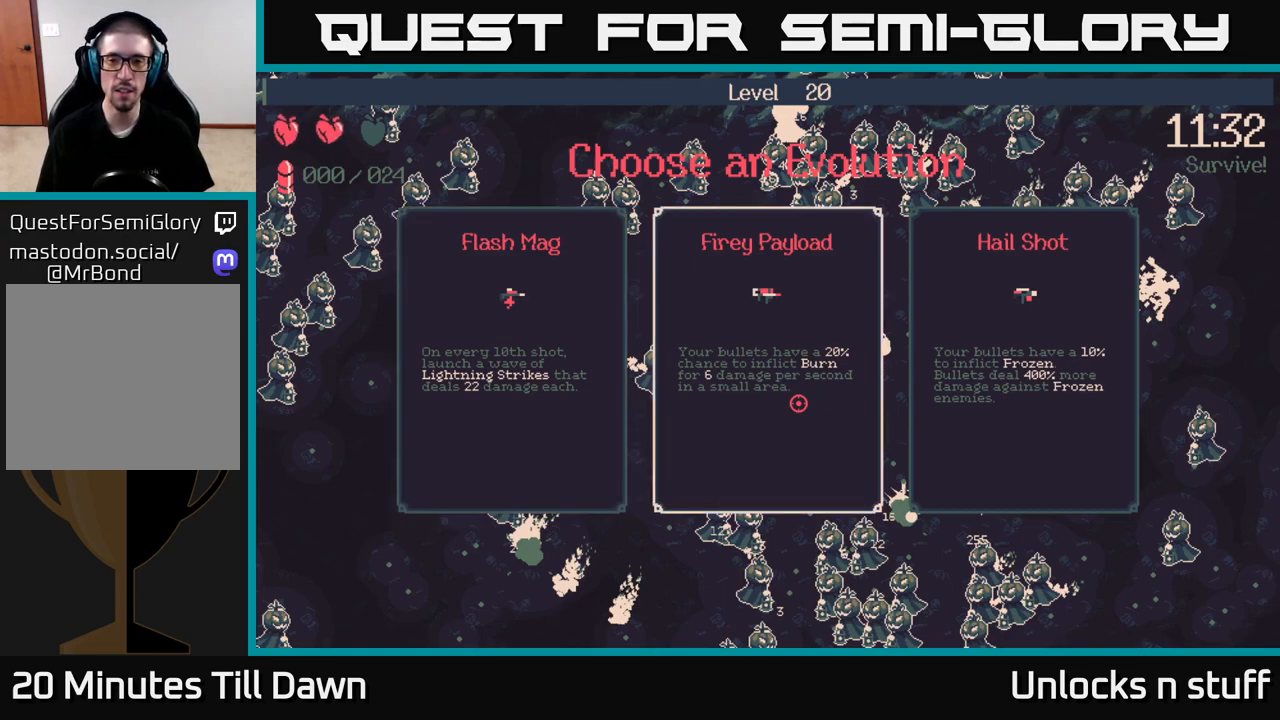
{"buttons": [], "left_stick": "center", "right_stick": "center", "events": [[100, "DPAD_RIGHT", "down"], [250, "DPAD_RIGHT", "up"]]}